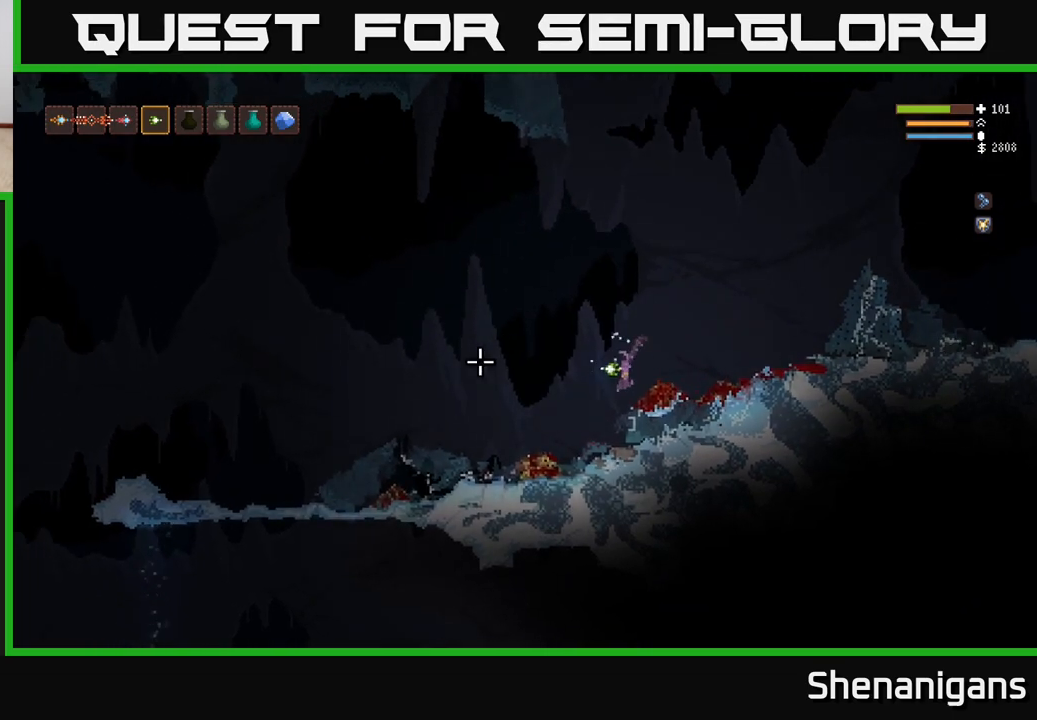
Gameplay with a controller (Xbox layout); each line is a JSON object with the inputs held at the frame after it. "events" lists button and stick changes between this image and that frame as [ms after this image, input, new state], when the widget could be followed in between.
{"buttons": ["L2"], "left_stick": "left", "right_stick": "left", "events": [[400, "L2", "down"]]}
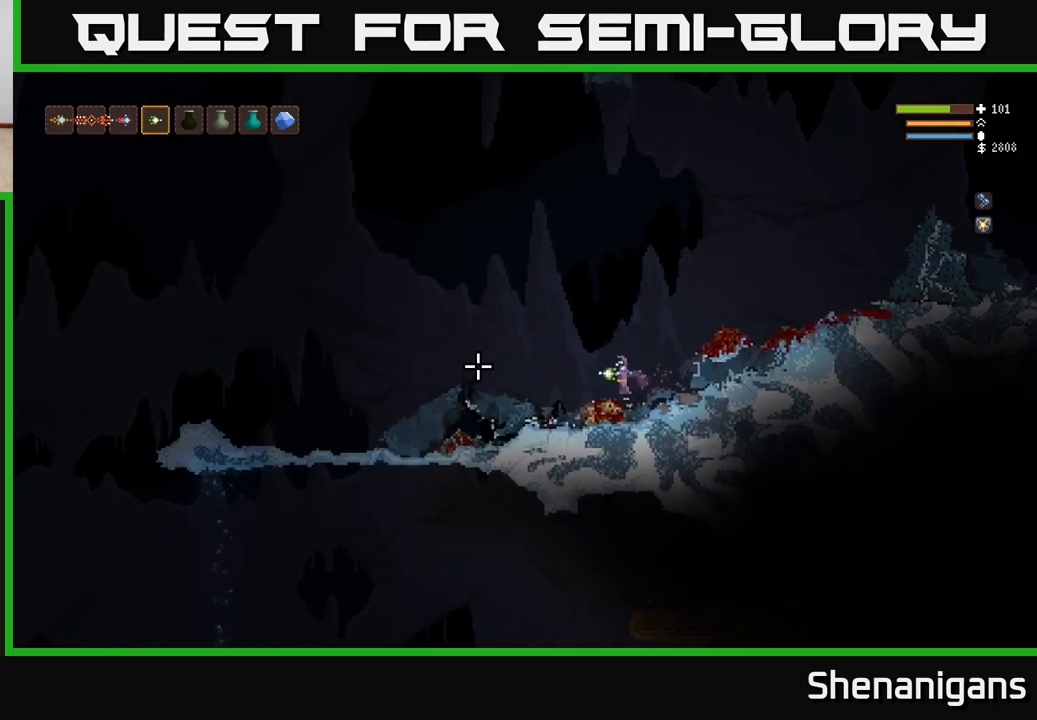
{"buttons": [], "left_stick": "left", "right_stick": "left", "events": [[33, "L2", "up"], [367, "L2", "down"], [483, "L2", "up"]]}
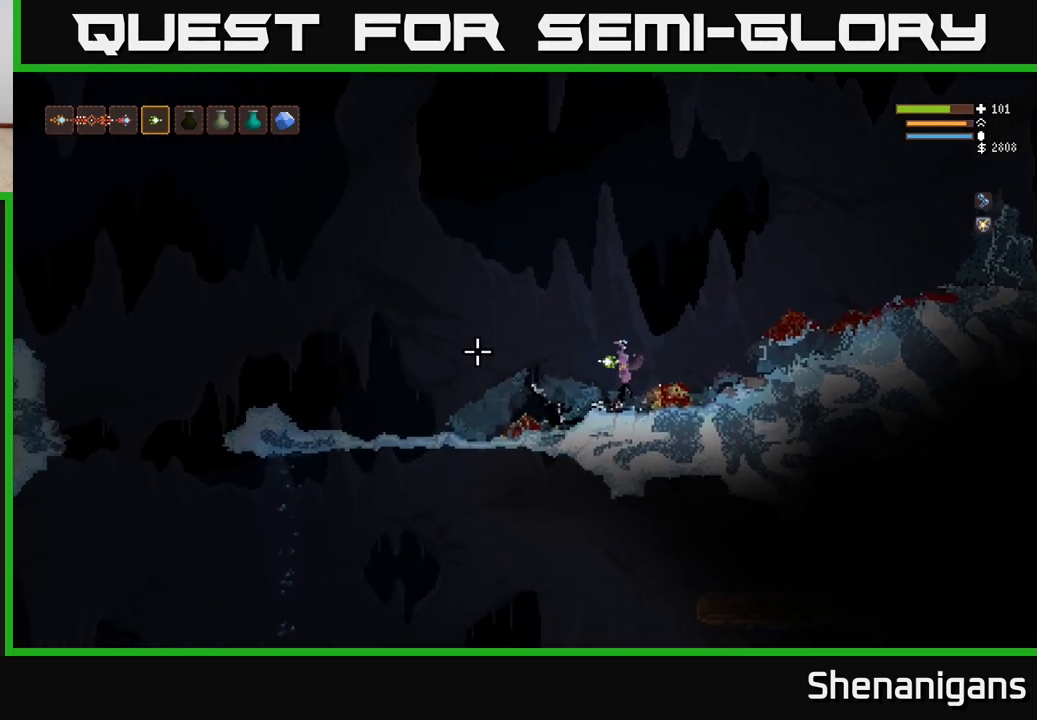
{"buttons": [], "left_stick": "left", "right_stick": "left", "events": [[317, "L2", "down"], [433, "L2", "up"]]}
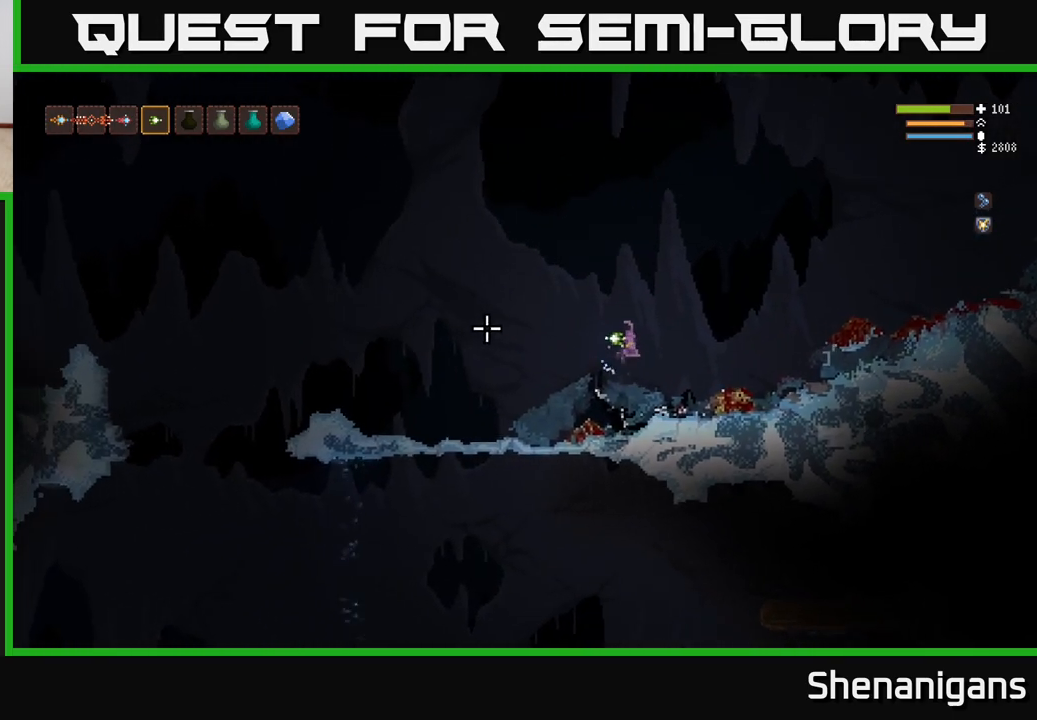
{"buttons": [], "left_stick": "left", "right_stick": "left", "events": []}
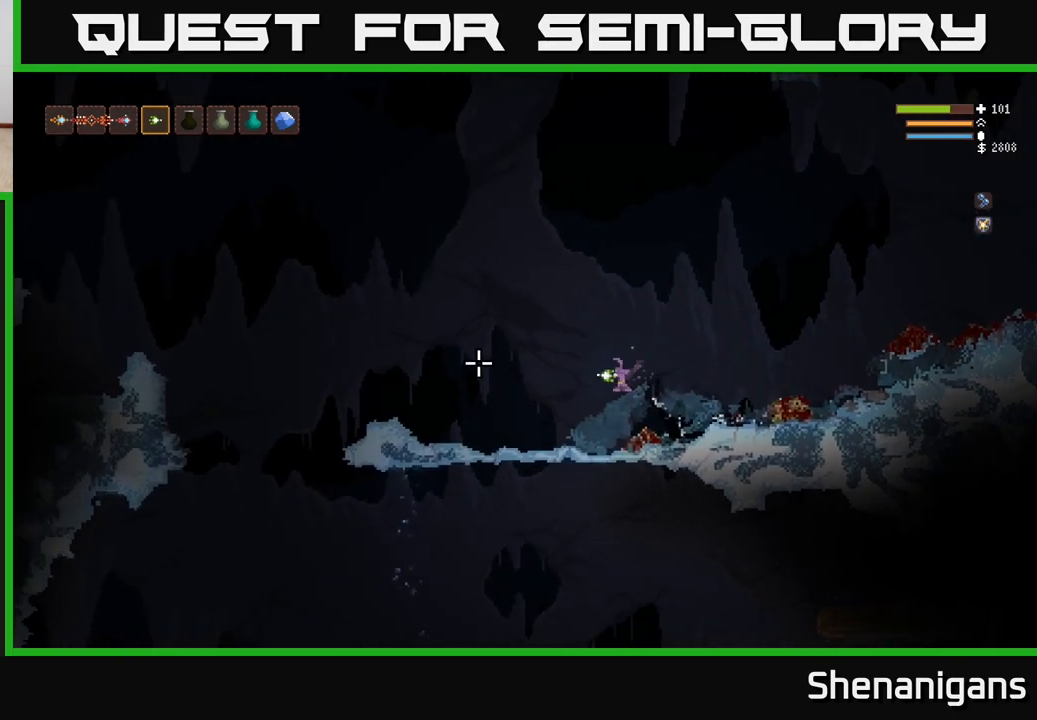
{"buttons": [], "left_stick": "left", "right_stick": "left", "events": []}
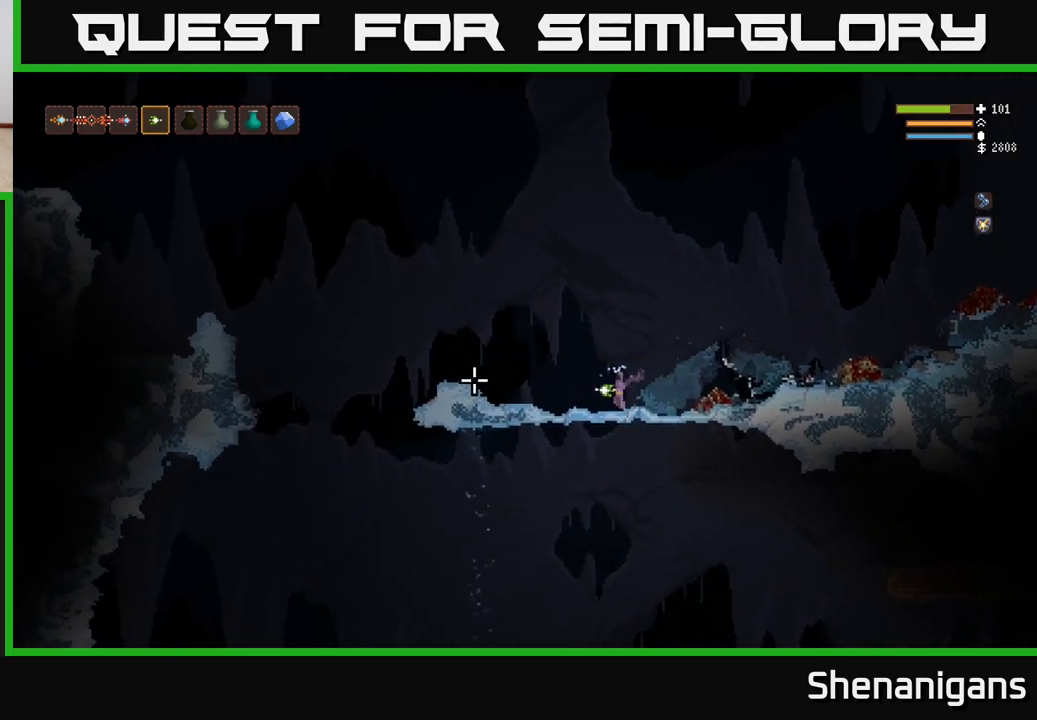
{"buttons": [], "left_stick": "left", "right_stick": "left", "events": [[233, "L2", "down"], [367, "L2", "up"]]}
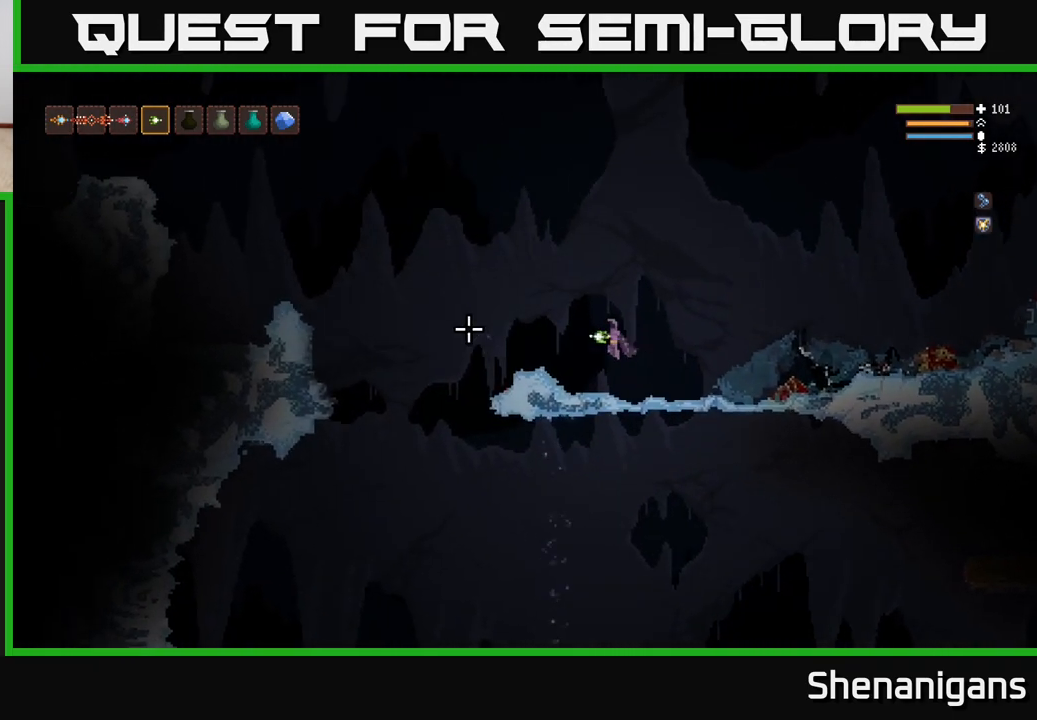
{"buttons": [], "left_stick": "left", "right_stick": "left", "events": []}
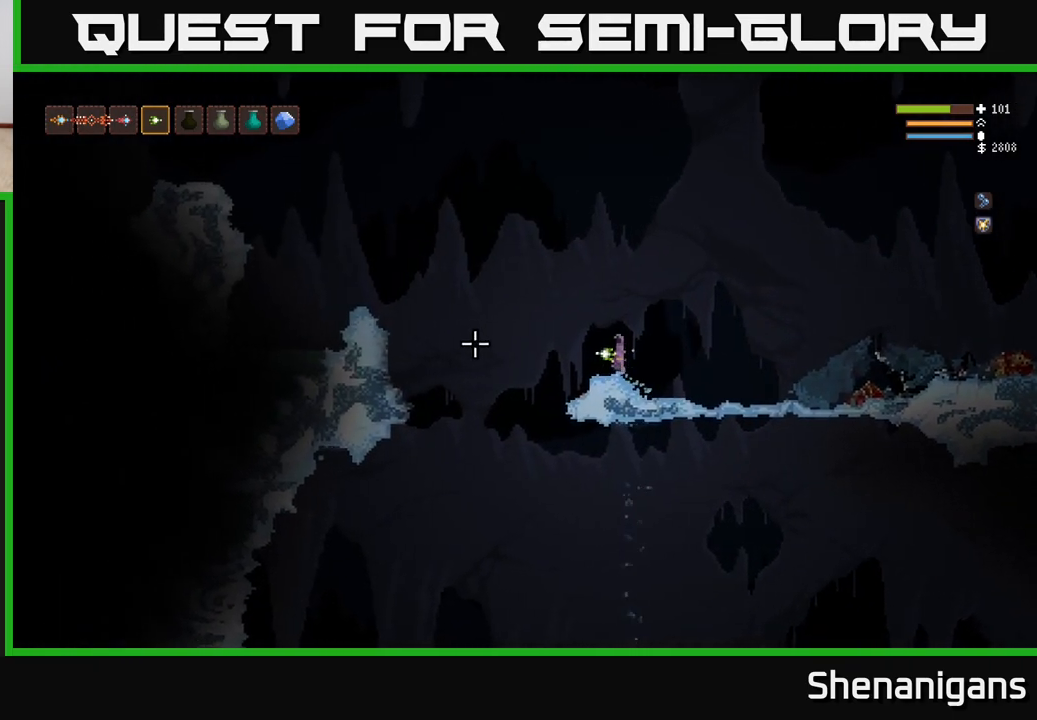
{"buttons": [], "left_stick": "left", "right_stick": "left", "events": [[183, "L2", "down"], [367, "L2", "up"]]}
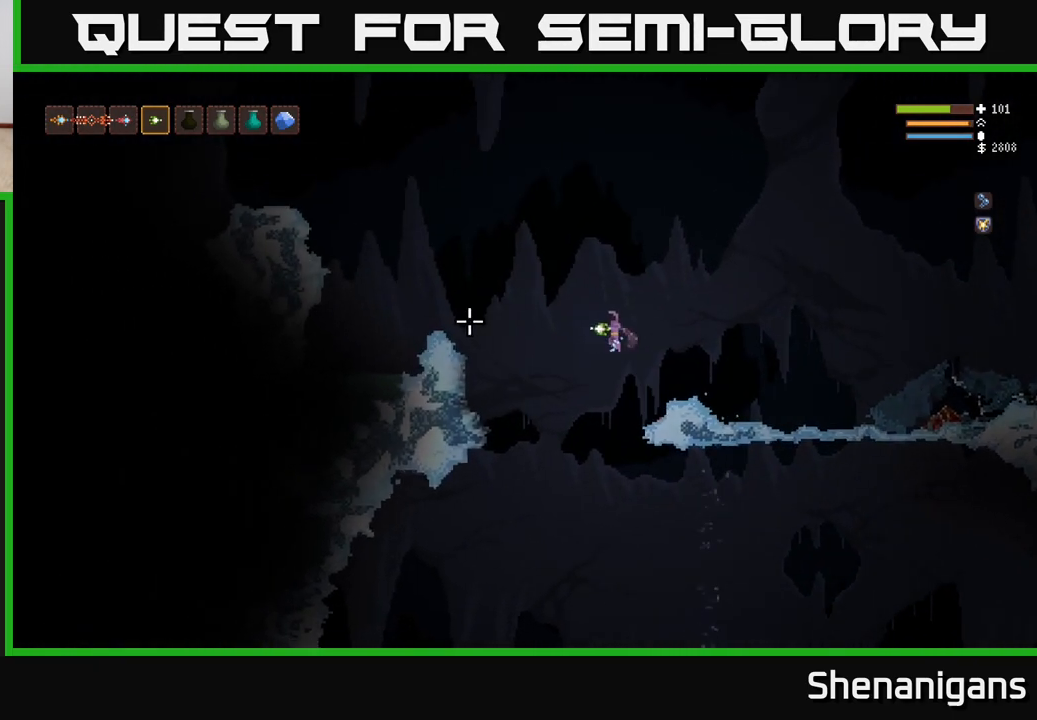
{"buttons": [], "left_stick": "left", "right_stick": "left", "events": [[233, "L2", "down"], [383, "L2", "up"]]}
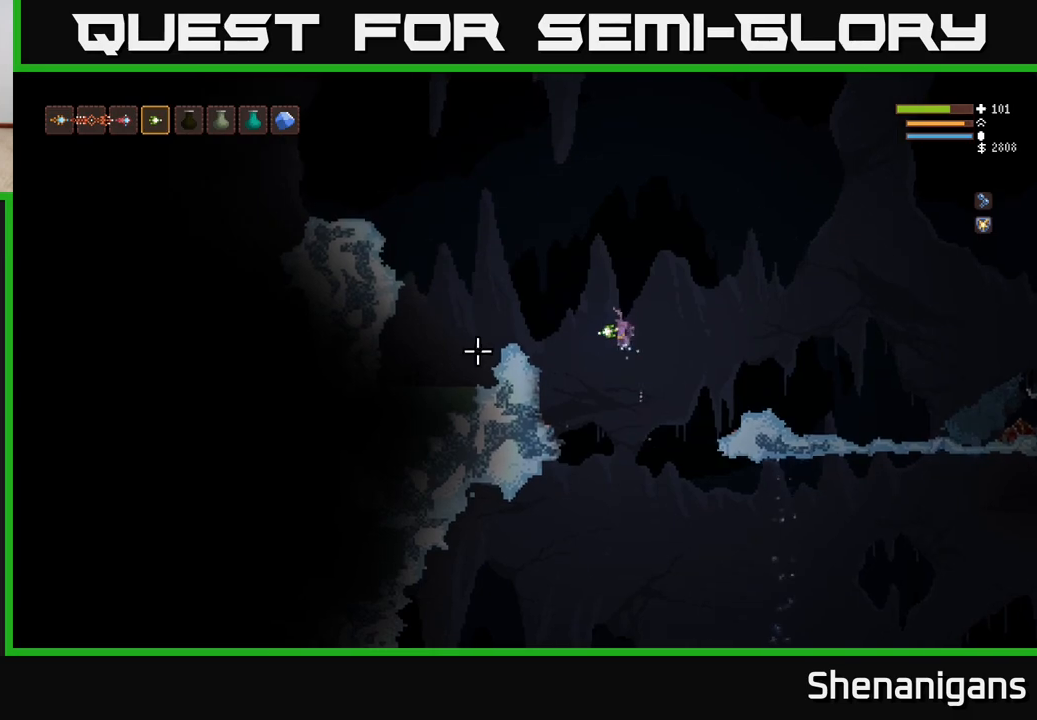
{"buttons": [], "left_stick": "left", "right_stick": "left", "events": [[167, "L2", "down"], [283, "L2", "up"]]}
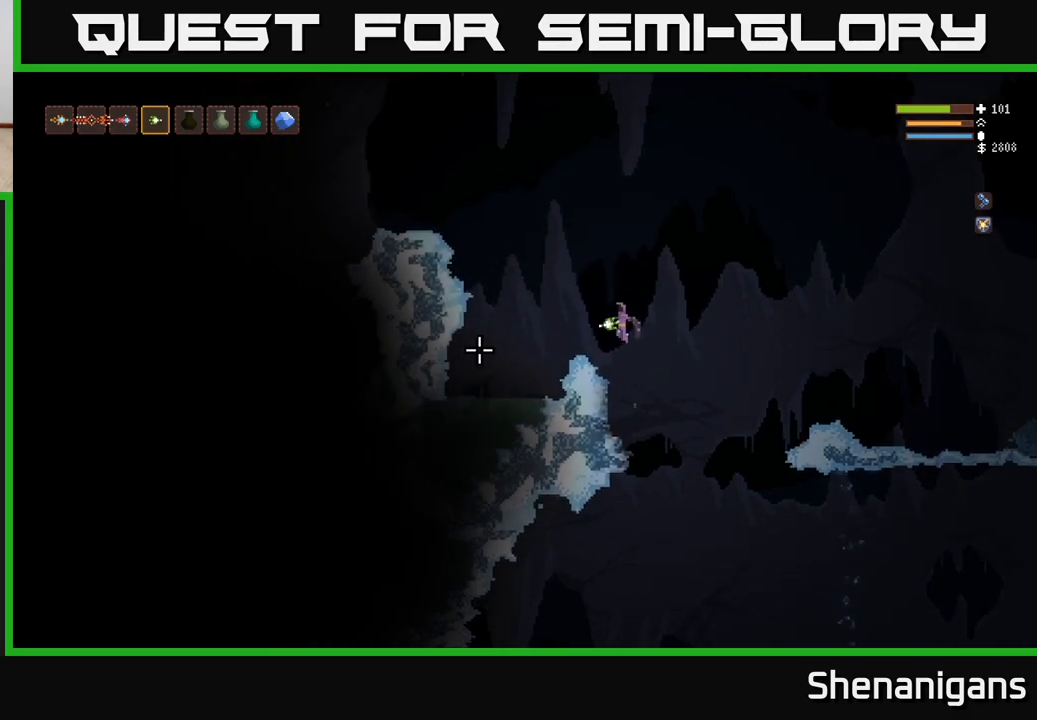
{"buttons": [], "left_stick": "center", "right_stick": "left", "events": [[67, "L2", "down"], [150, "L2", "up"], [317, "left_stick", "center"]]}
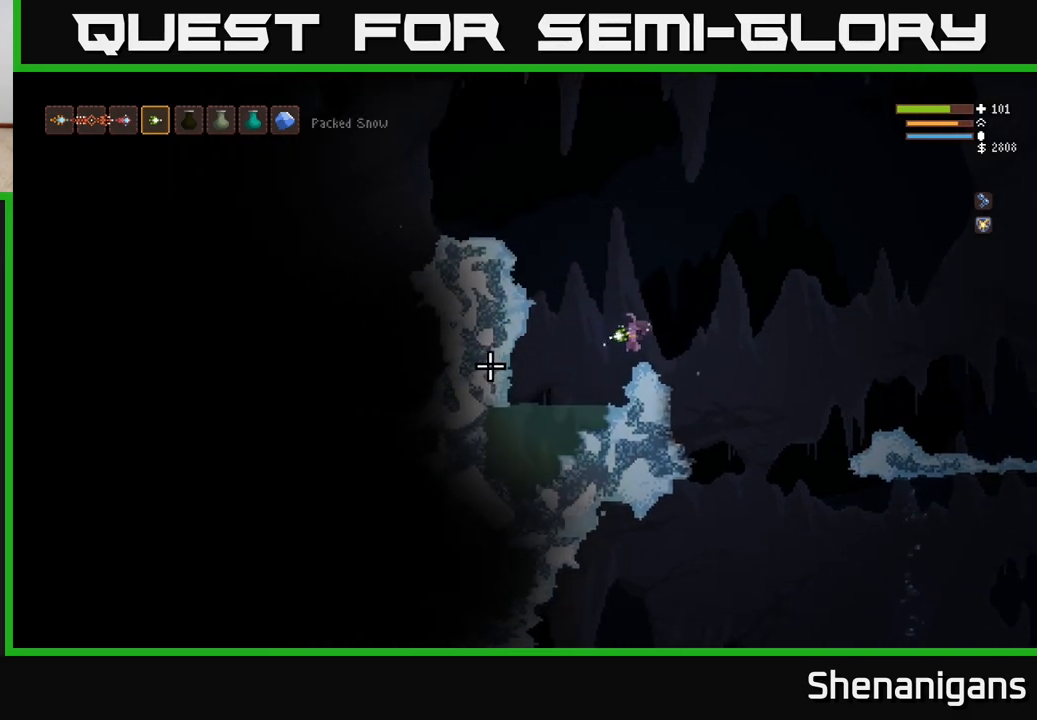
{"buttons": ["L2"], "left_stick": "left", "right_stick": "left", "events": [[133, "L2", "down"], [217, "left_stick", "left"]]}
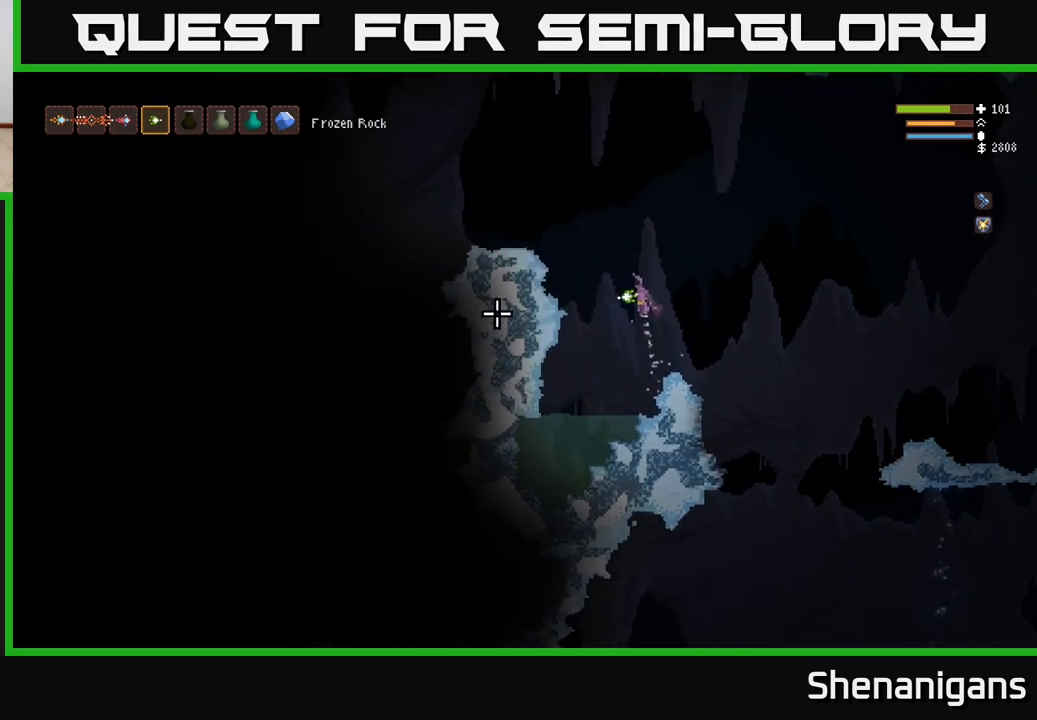
{"buttons": [], "left_stick": "left", "right_stick": "left", "events": [[333, "L2", "up"]]}
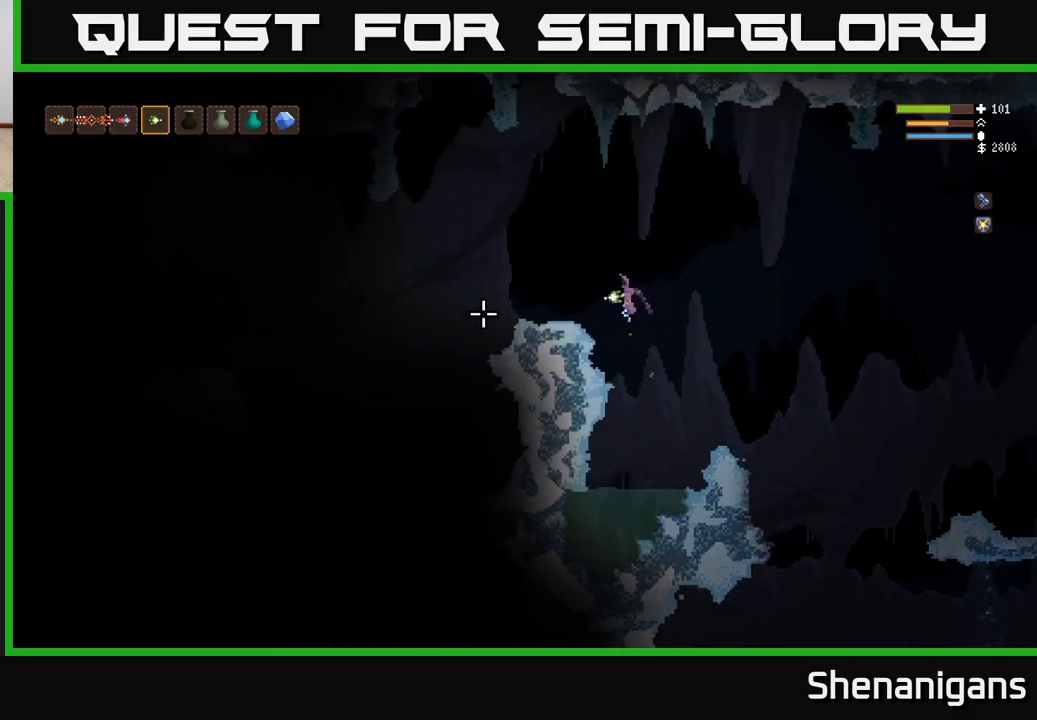
{"buttons": ["L2"], "left_stick": "left", "right_stick": "left", "events": [[83, "L1", "down"], [150, "L1", "up"], [367, "L2", "down"]]}
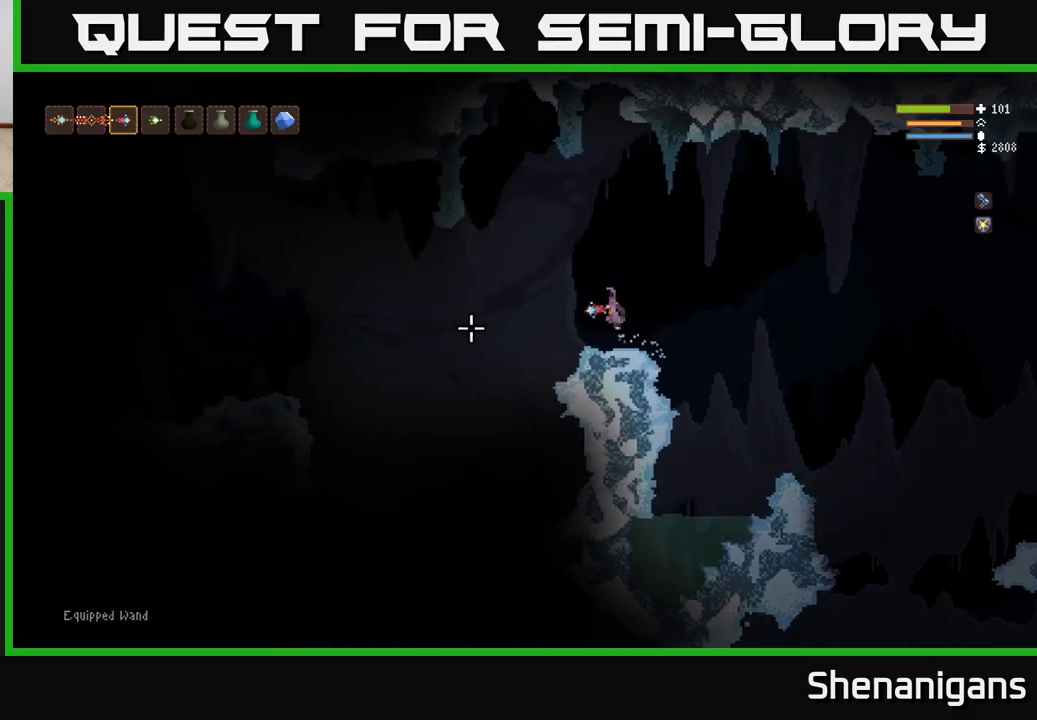
{"buttons": [], "left_stick": "left", "right_stick": "down-left", "events": [[50, "L2", "up"], [467, "right_stick", "down-left"]]}
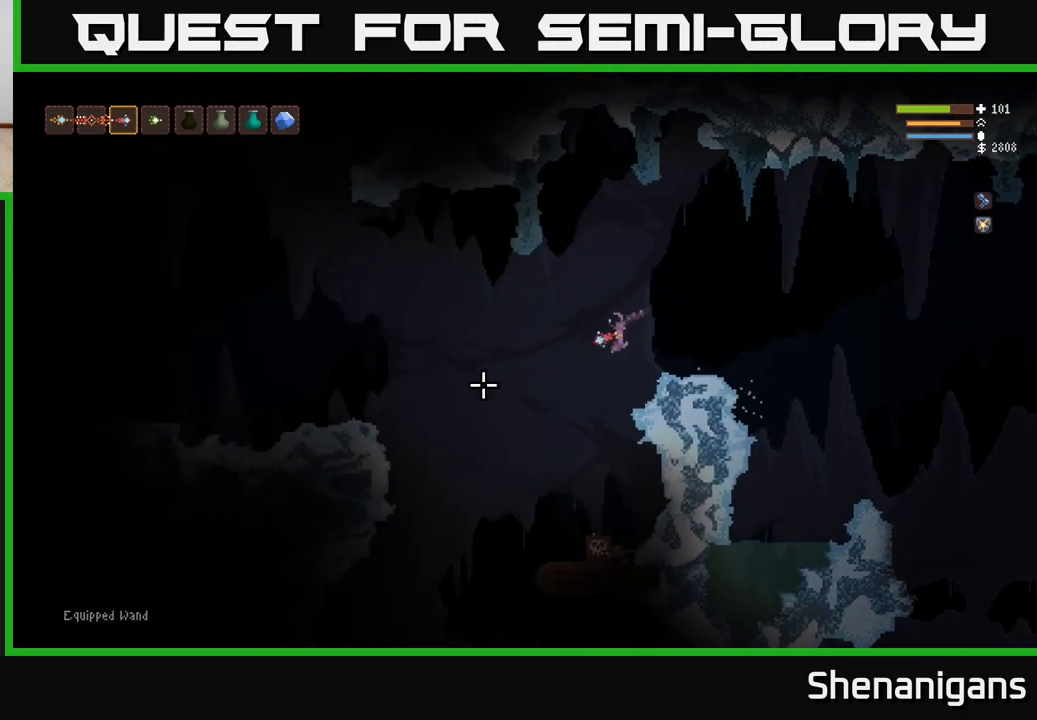
{"buttons": ["L2"], "left_stick": "left", "right_stick": "down", "events": [[367, "L2", "down"], [417, "right_stick", "down"]]}
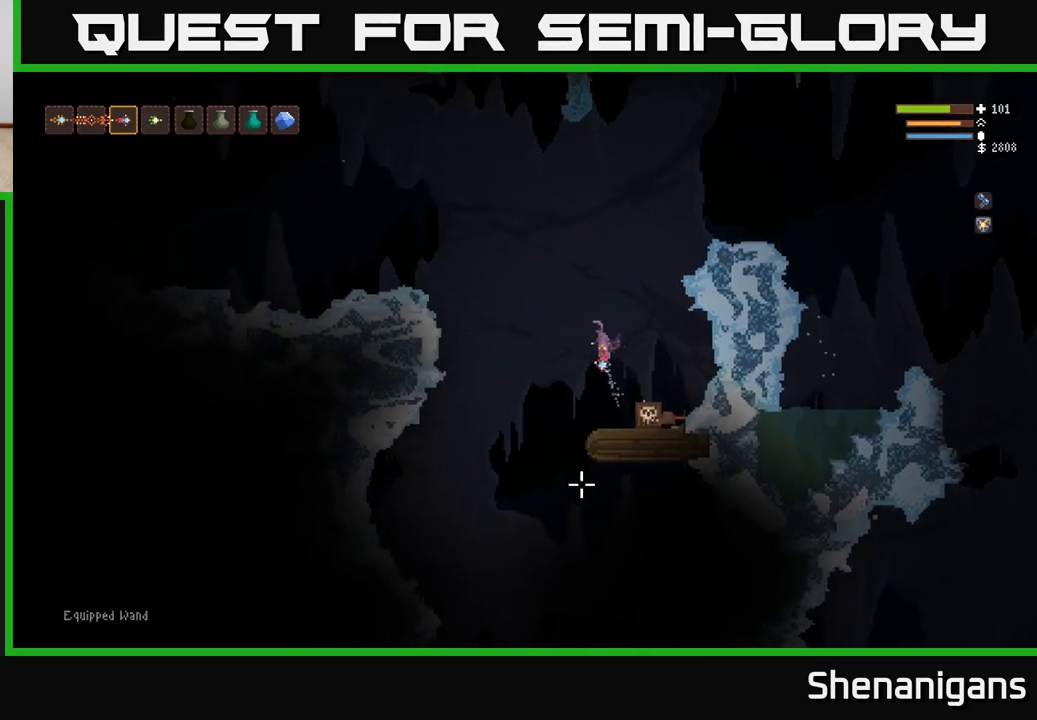
{"buttons": ["L2"], "left_stick": "left", "right_stick": "down-right", "events": [[117, "right_stick", "down-right"], [267, "R2", "down"], [350, "R2", "up"]]}
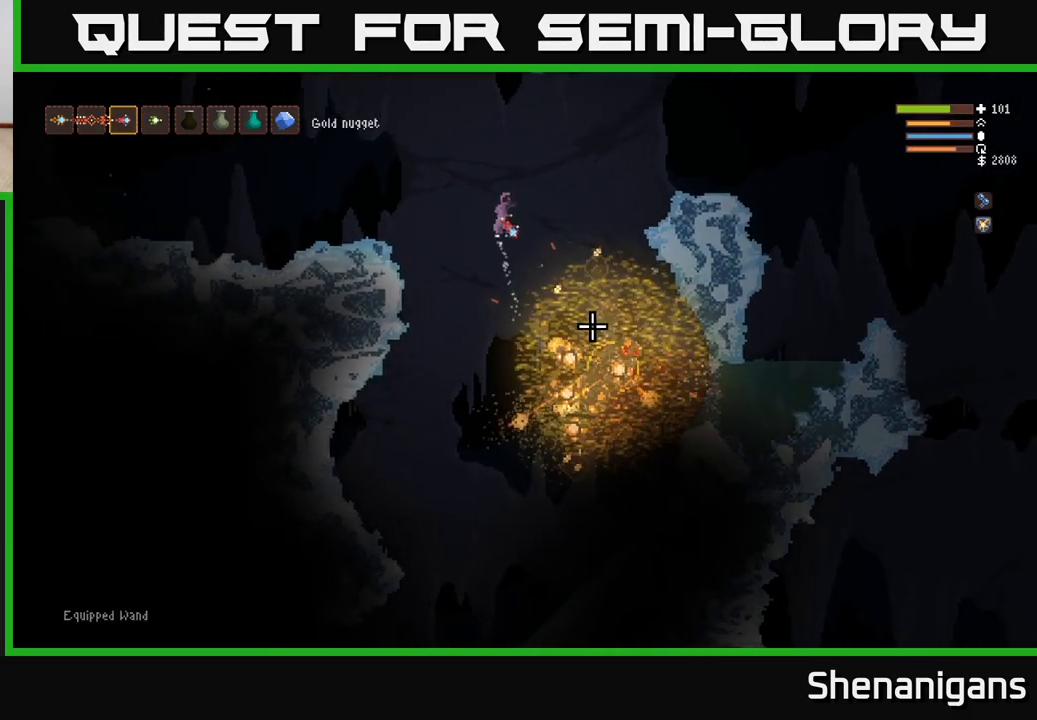
{"buttons": [], "left_stick": "center", "right_stick": "down-right", "events": [[17, "L2", "up"], [467, "left_stick", "center"]]}
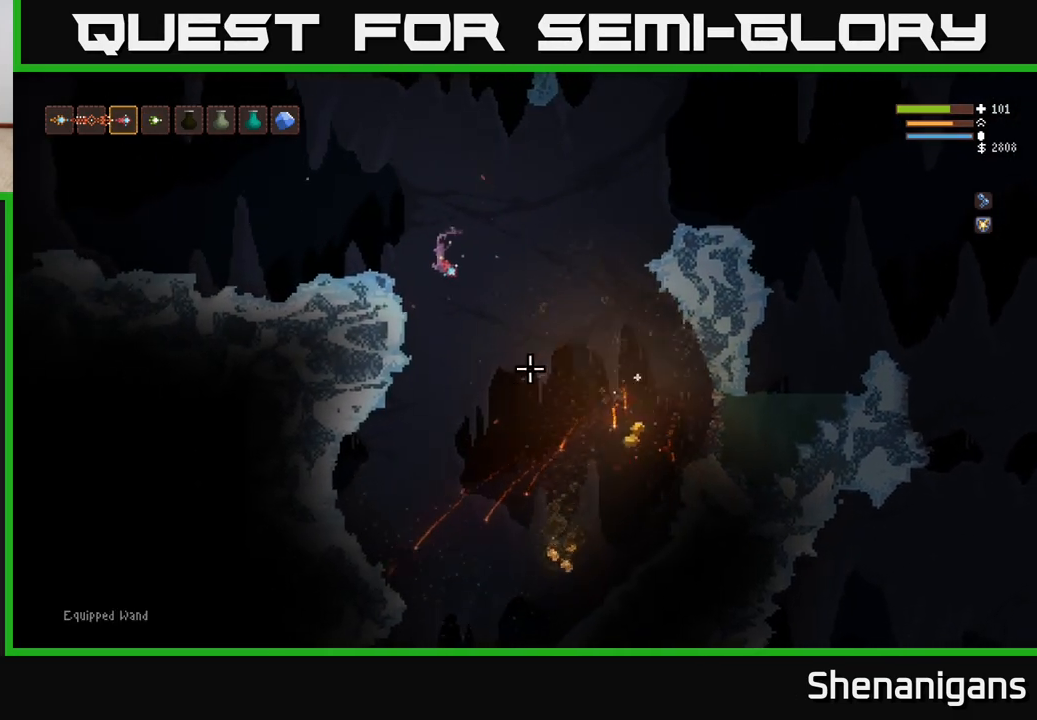
{"buttons": [], "left_stick": "right", "right_stick": "down-right", "events": [[67, "left_stick", "right"], [233, "left_stick", "center"], [350, "left_stick", "right"]]}
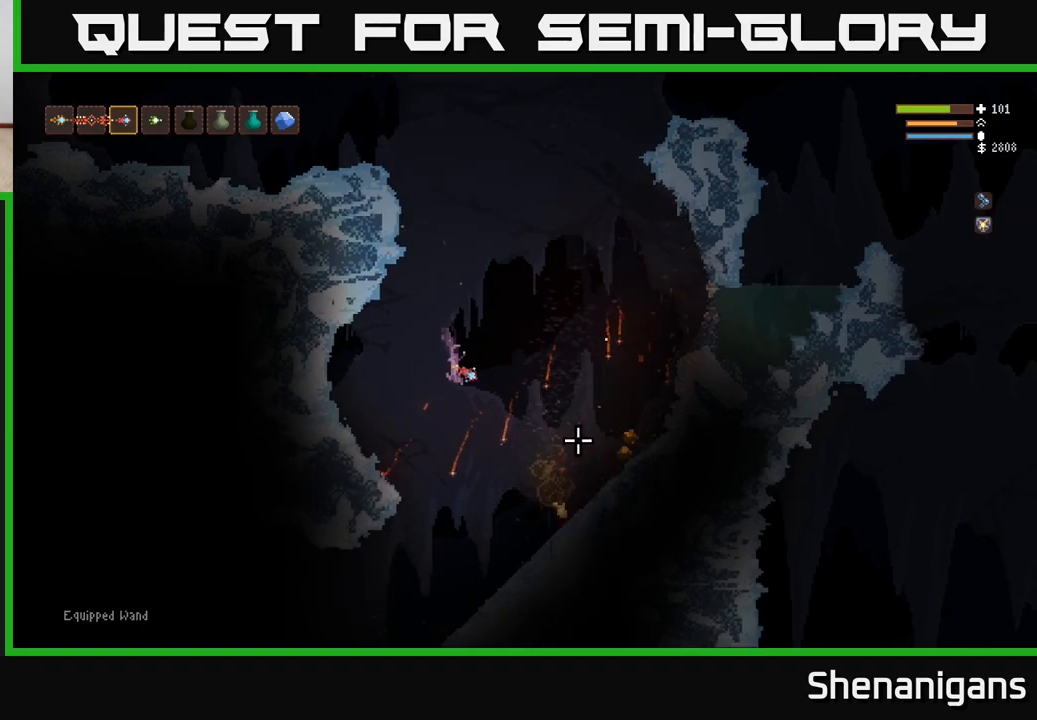
{"buttons": [], "left_stick": "center", "right_stick": "right", "events": [[50, "L2", "down"], [167, "L2", "up"], [167, "left_stick", "center"], [333, "left_stick", "right"], [417, "left_stick", "center"], [467, "right_stick", "right"]]}
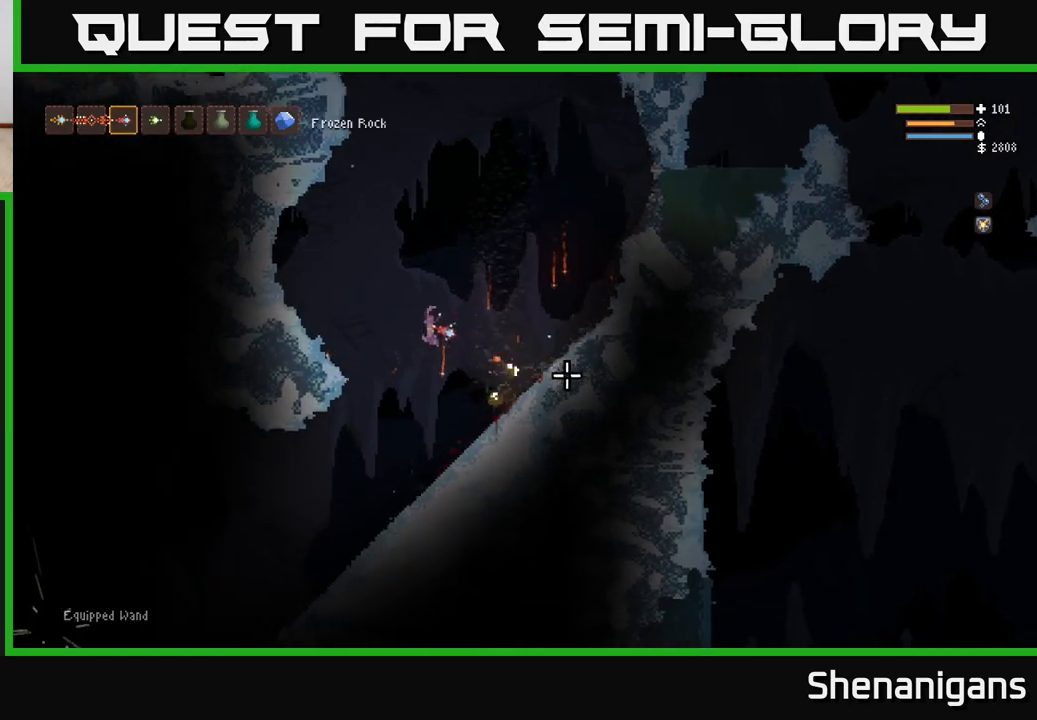
{"buttons": [], "left_stick": "left", "right_stick": "left", "events": [[150, "left_stick", "right"], [233, "left_stick", "center"], [433, "left_stick", "left"], [450, "right_stick", "left"]]}
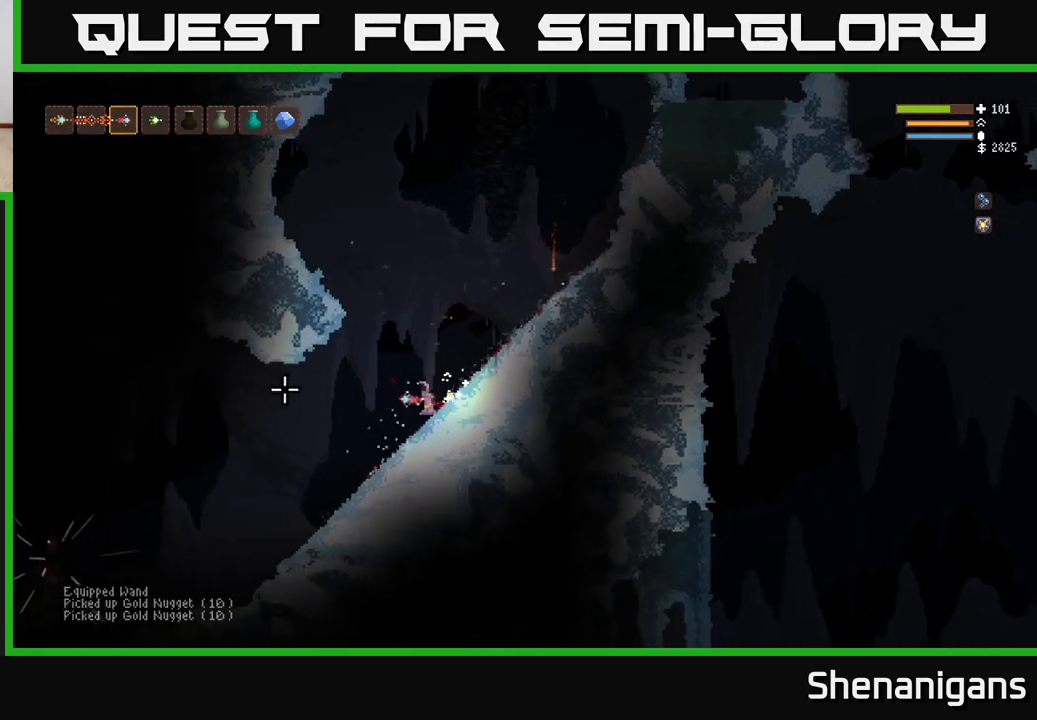
{"buttons": ["R1"], "left_stick": "left", "right_stick": "down-left", "events": [[200, "right_stick", "down-left"], [217, "L2", "down"], [350, "L2", "up"], [467, "R1", "down"]]}
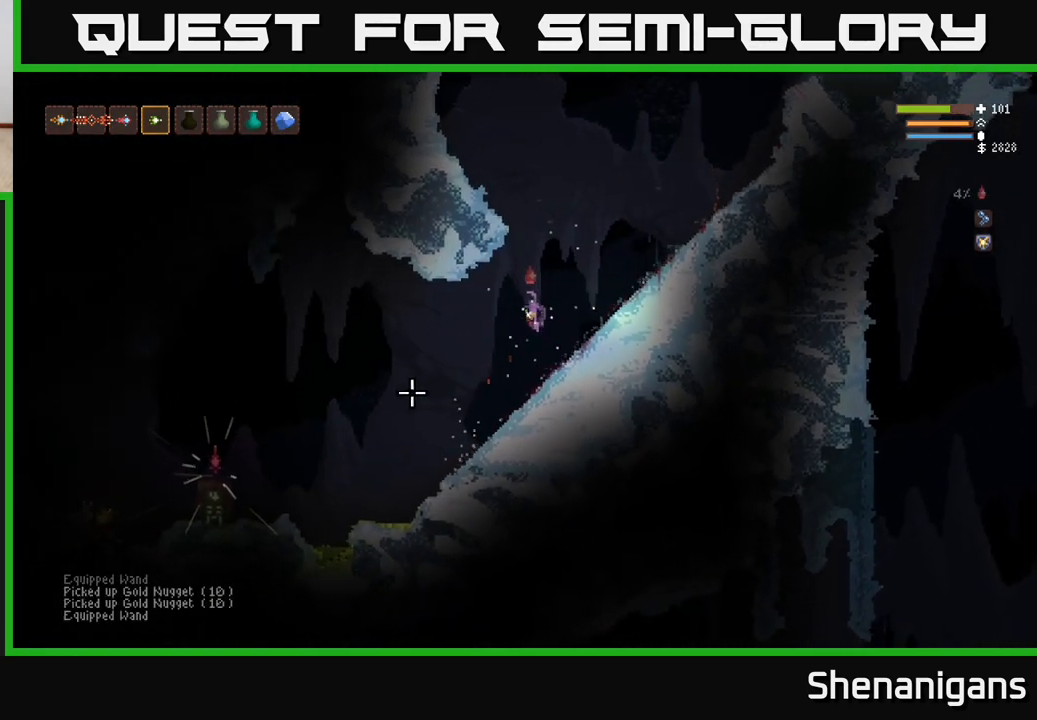
{"buttons": [], "left_stick": "left", "right_stick": "left", "events": [[33, "R1", "up"], [300, "right_stick", "left"]]}
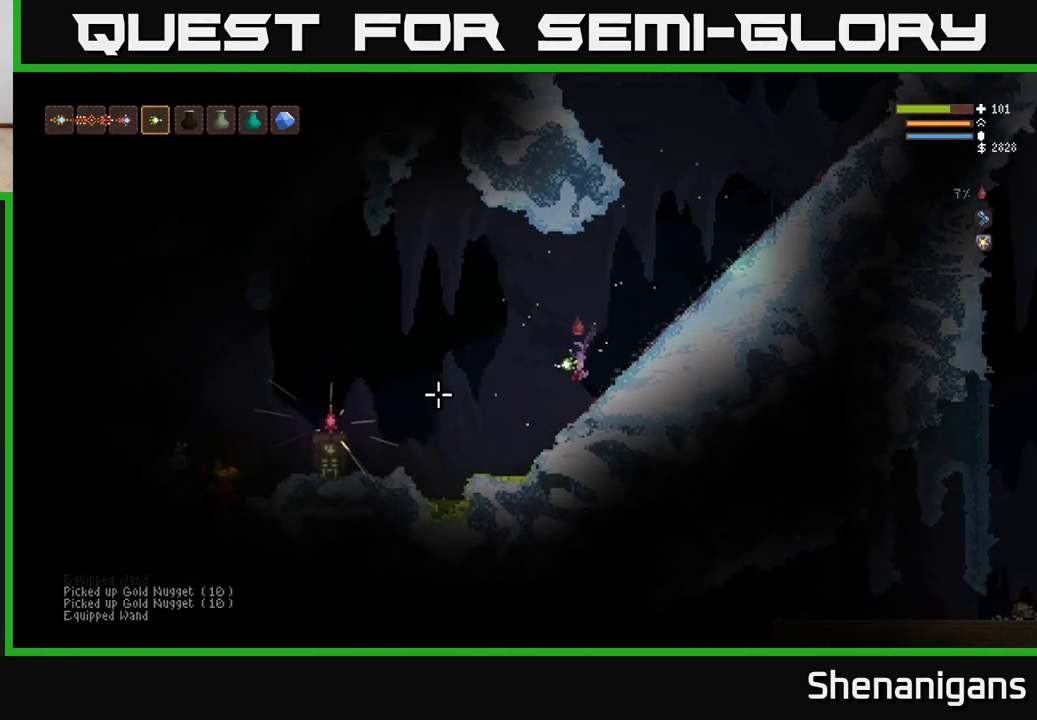
{"buttons": [], "left_stick": "left", "right_stick": "down-left", "events": [[17, "L2", "down"], [200, "right_stick", "down-left"], [350, "L2", "up"]]}
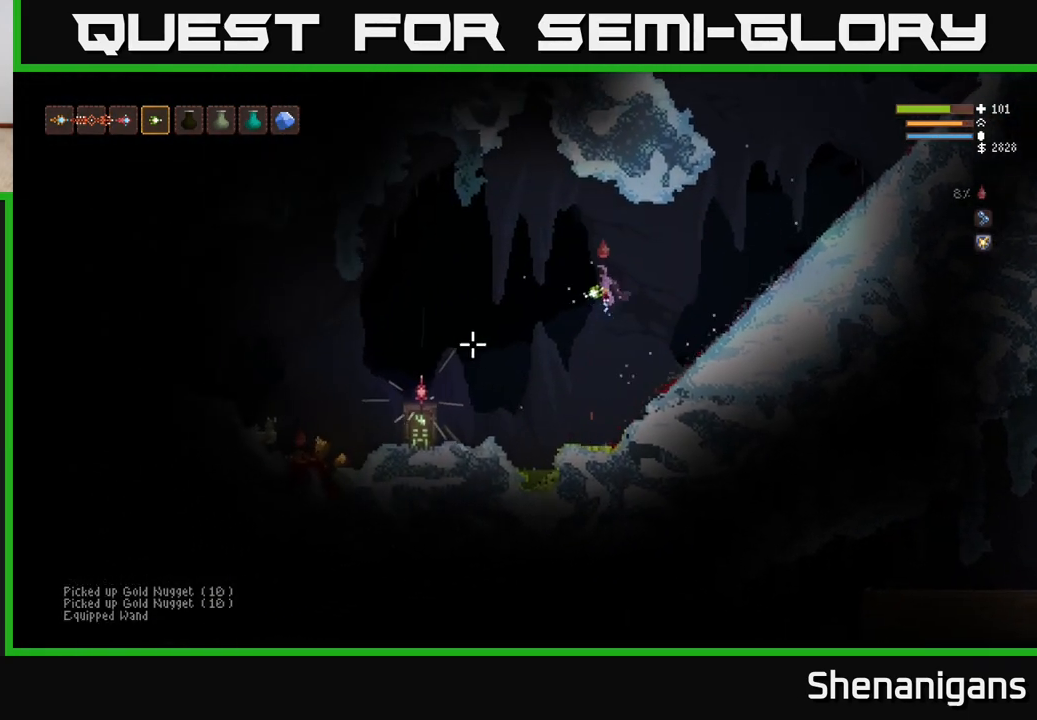
{"buttons": ["L2"], "left_stick": "left", "right_stick": "down-left", "events": [[350, "L2", "down"]]}
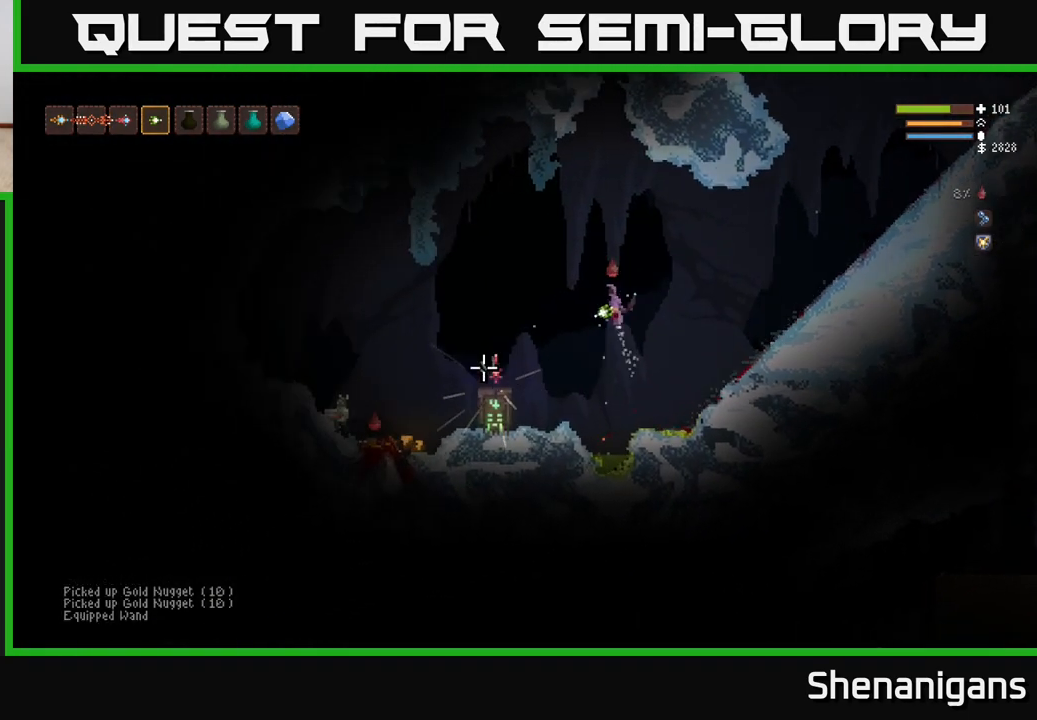
{"buttons": [], "left_stick": "left", "right_stick": "down-left", "events": [[67, "L2", "up"], [233, "R2", "down"], [317, "R2", "up"]]}
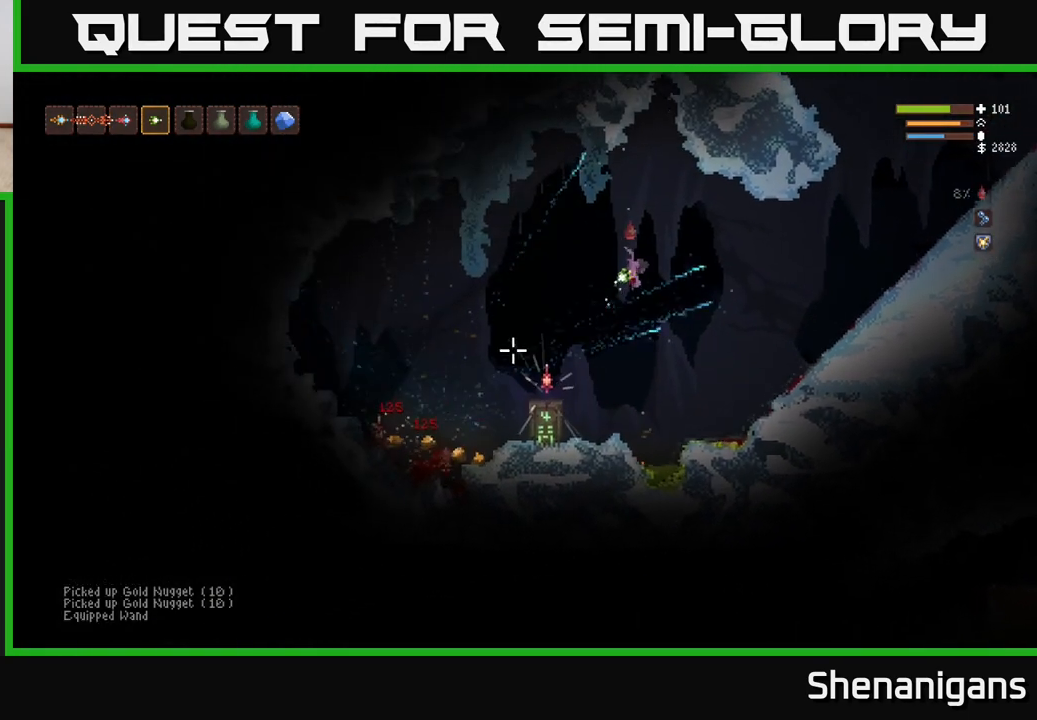
{"buttons": [], "left_stick": "left", "right_stick": "up-left", "events": [[117, "L2", "down"], [200, "L2", "up"], [417, "right_stick", "up-left"]]}
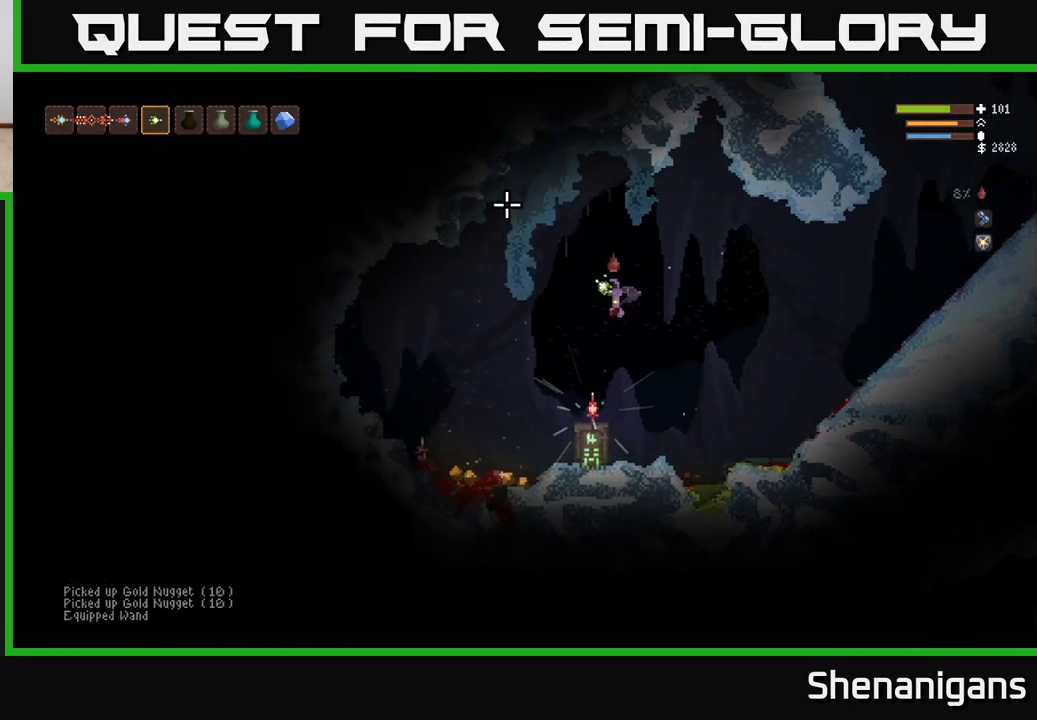
{"buttons": [], "left_stick": "left", "right_stick": "up-right", "events": [[67, "right_stick", "up"], [333, "right_stick", "up-right"]]}
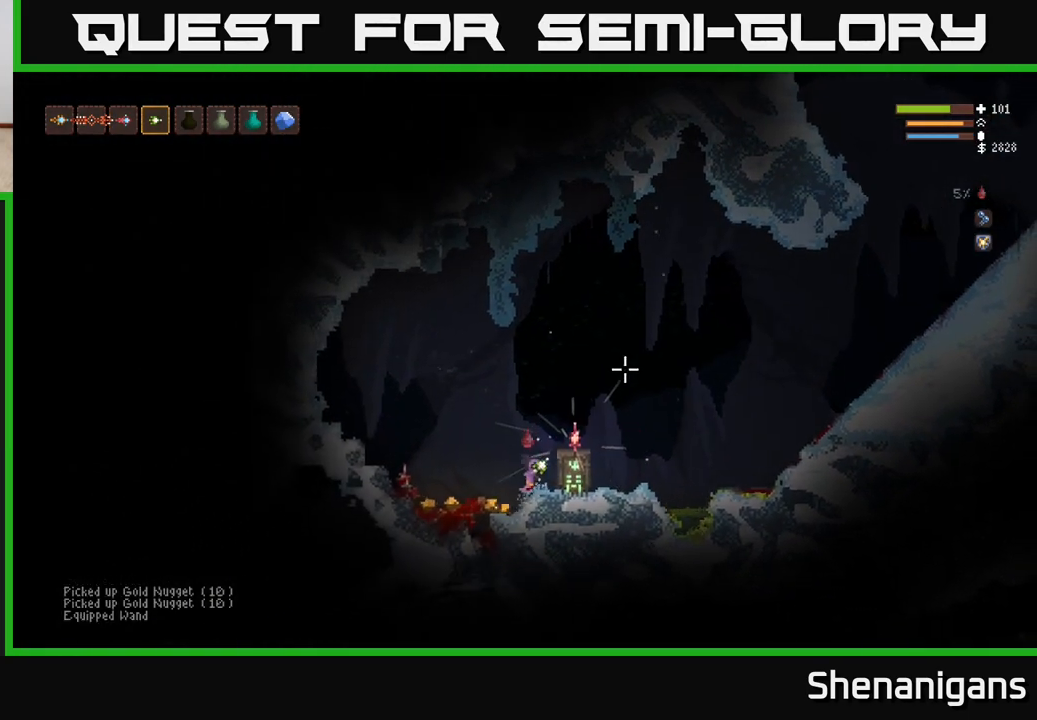
{"buttons": [], "left_stick": "left", "right_stick": "up-right", "events": [[200, "L2", "down"], [283, "L2", "up"]]}
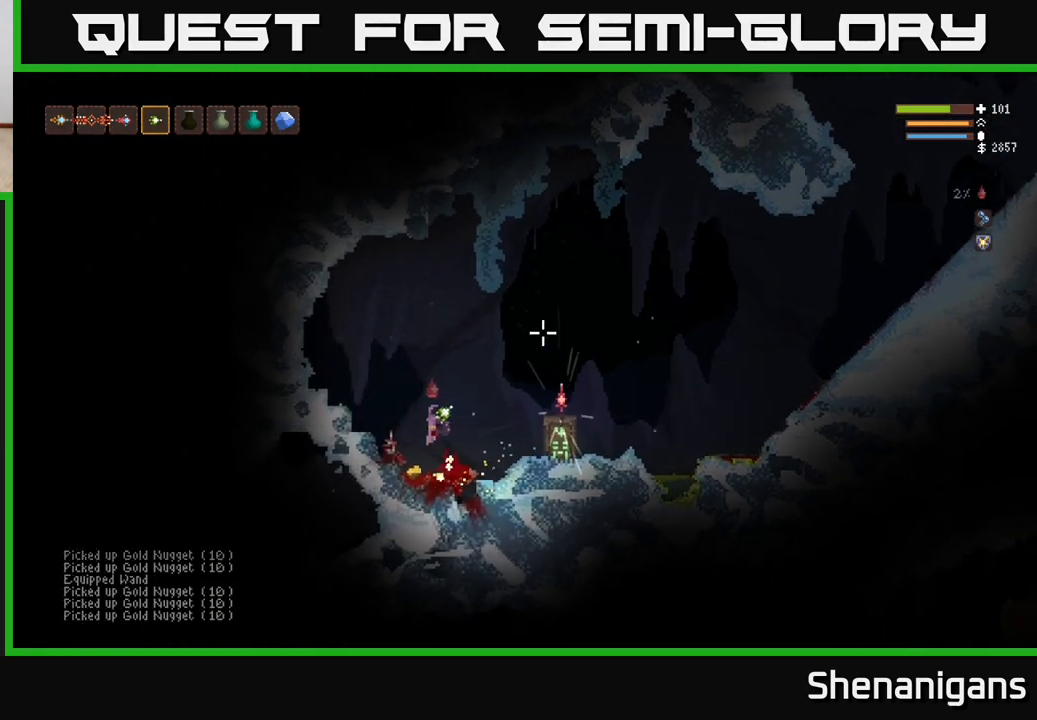
{"buttons": [], "left_stick": "right", "right_stick": "up-right", "events": [[100, "left_stick", "center"], [183, "left_stick", "right"]]}